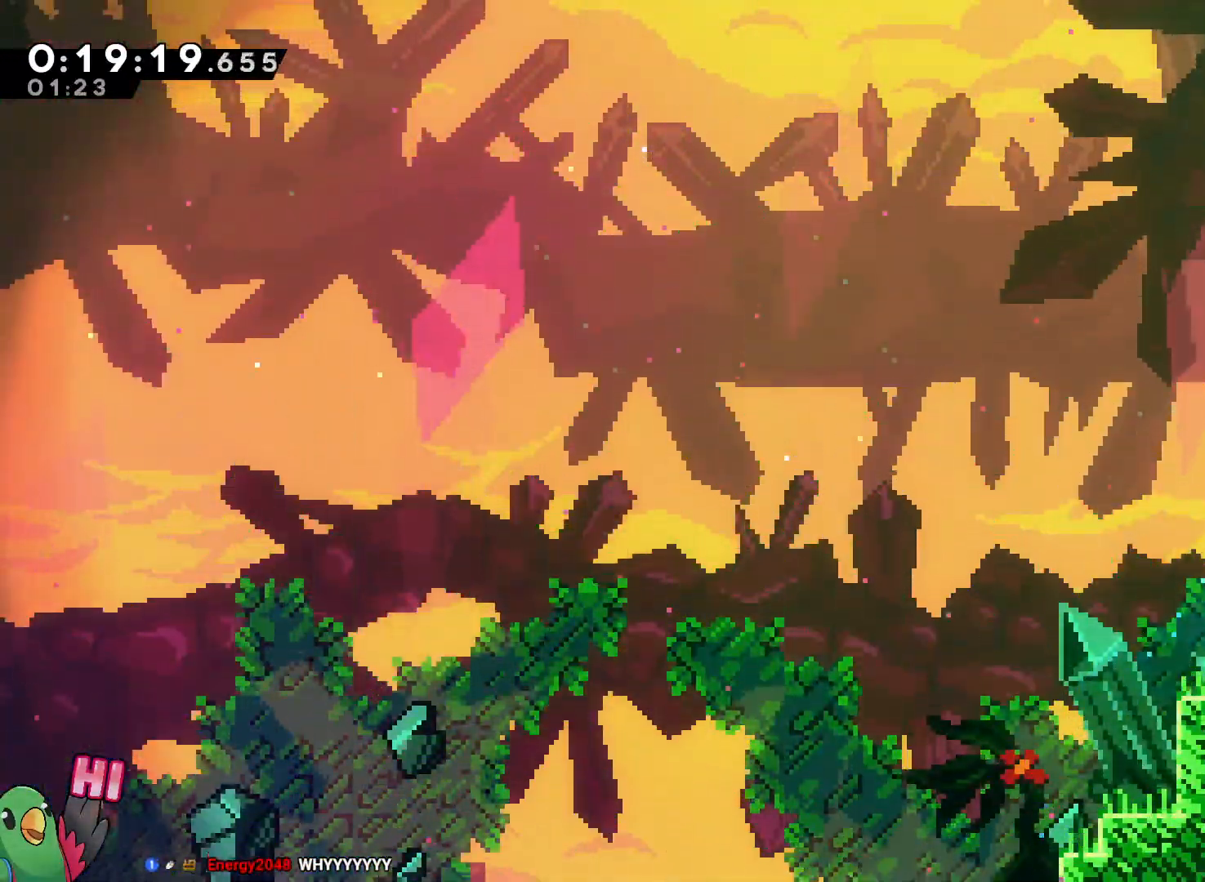
Gameplay with a controller (Nintendo layout); each line is a JSON object with the inputs held at the frame after it (dt_ms = milliseconds from this image to that frame). "events" lists button and stick changes between this image and that frame as [ms after this image, input, new state], when the widget could be followed in between. Not read: DPAD_DOWN DPAD_LEFT DPAD_RIGHT DPAD_UP HOME L3 R2 R3 START.
{"dt_ms": 1000, "buttons": ["B", "L2"], "left_stick": "right", "right_stick": "center"}
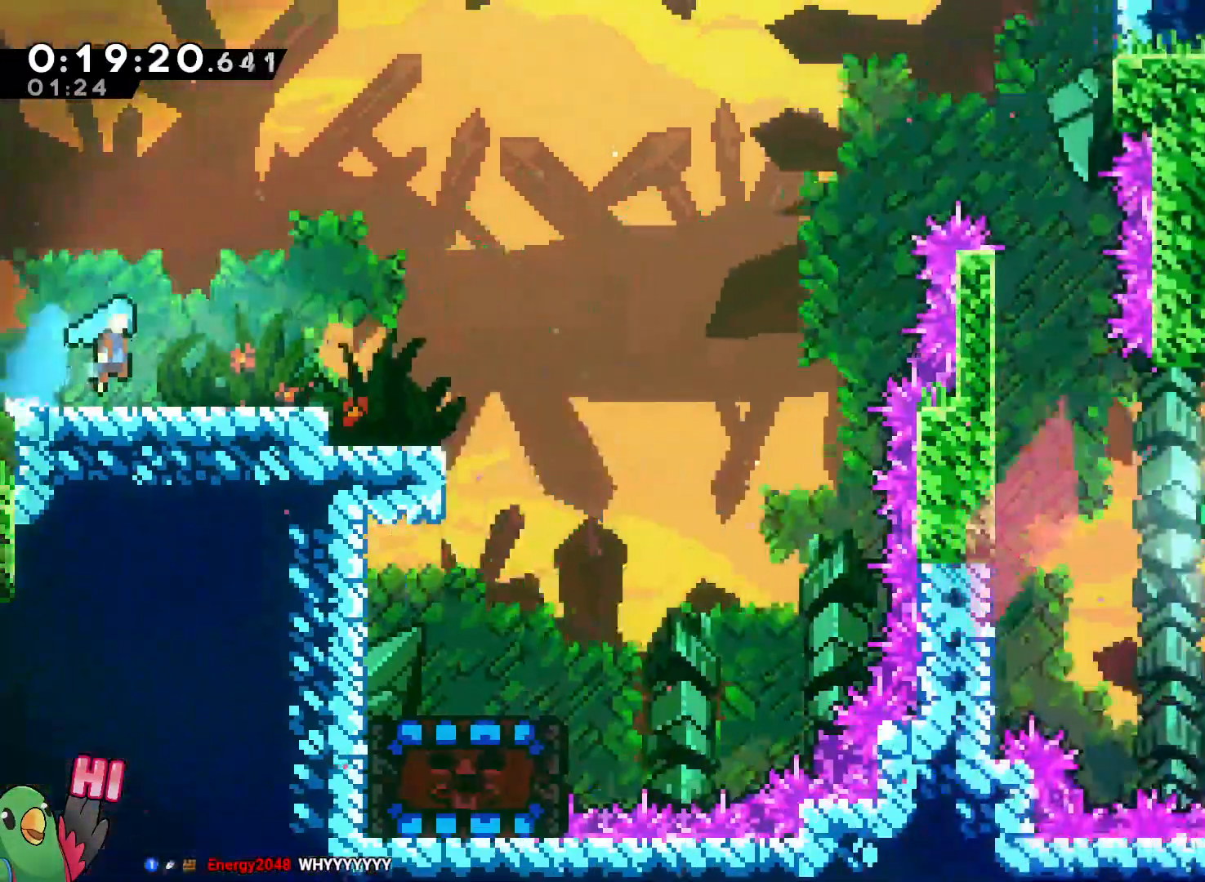
{"dt_ms": 1000, "buttons": ["L2"], "left_stick": "center", "right_stick": "center", "events": [[283, "left_stick", "down"], [417, "Y", "down"], [550, "Y", "up"], [567, "B", "up"], [567, "left_stick", "center"], [667, "left_stick", "right"], [850, "left_stick", "center"]]}
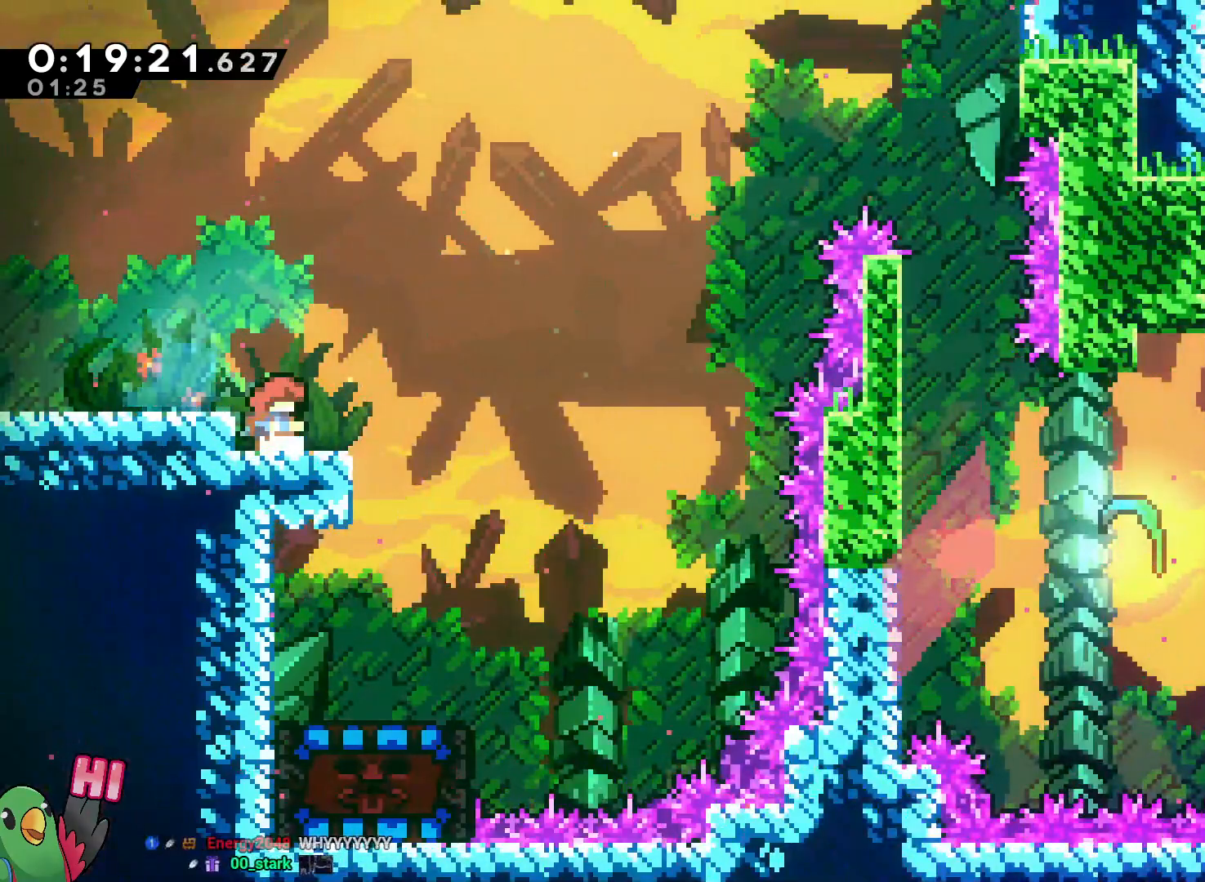
{"dt_ms": 500, "buttons": ["B"], "left_stick": "right", "right_stick": "center", "events": [[17, "L2", "up"], [50, "left_stick", "left"], [150, "Y", "down"], [250, "Y", "up"], [267, "left_stick", "right"], [333, "B", "down"]]}
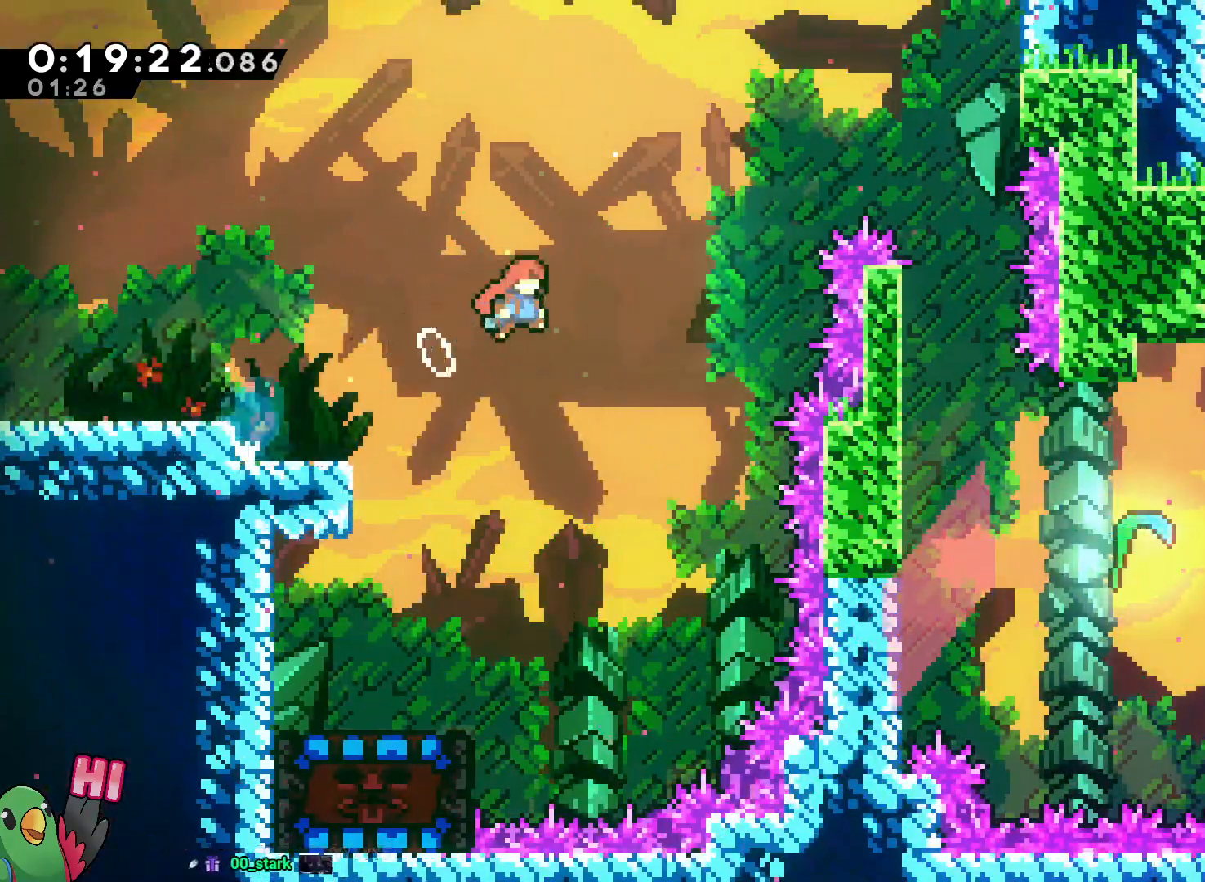
{"dt_ms": 500, "buttons": [], "left_stick": "right", "right_stick": "center"}